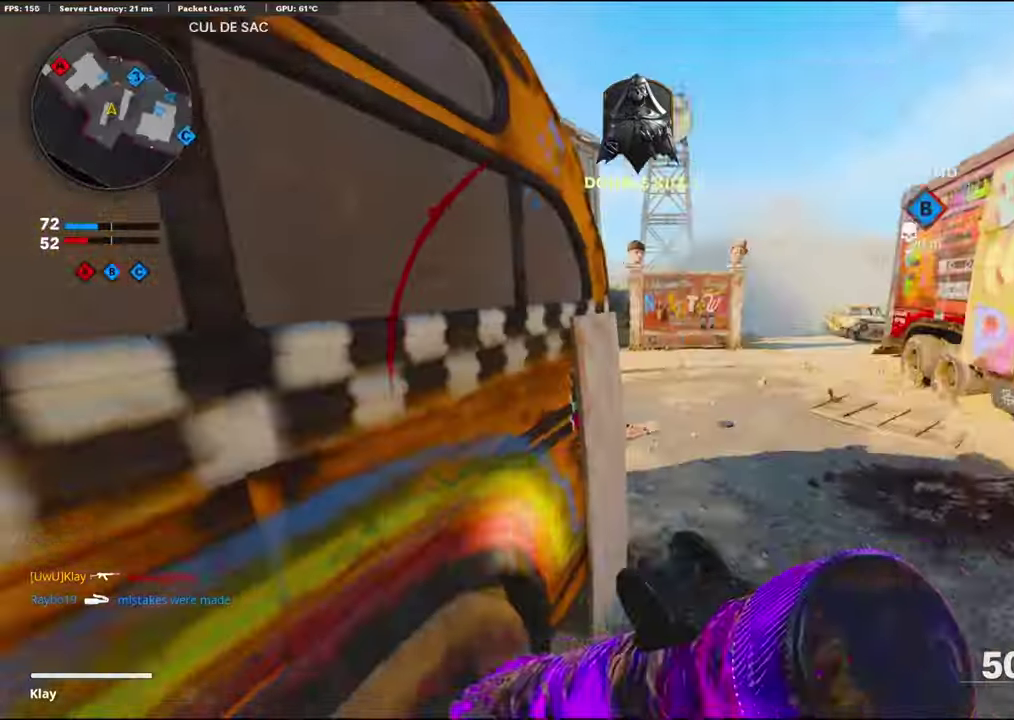
Gameplay with a controller (PlayStation layout); each line is a JSON object with the inputs held at the frame after it (dt_ms = milliseconds from this image to that frame). "events" lists button and stick changes between this image and that frame as [ms after this image, input, new state], when the widget could be followed in between. Not read: TOUCHPAD.
{"dt_ms": 600, "buttons": [], "left_stick": "down-right", "right_stick": "right"}
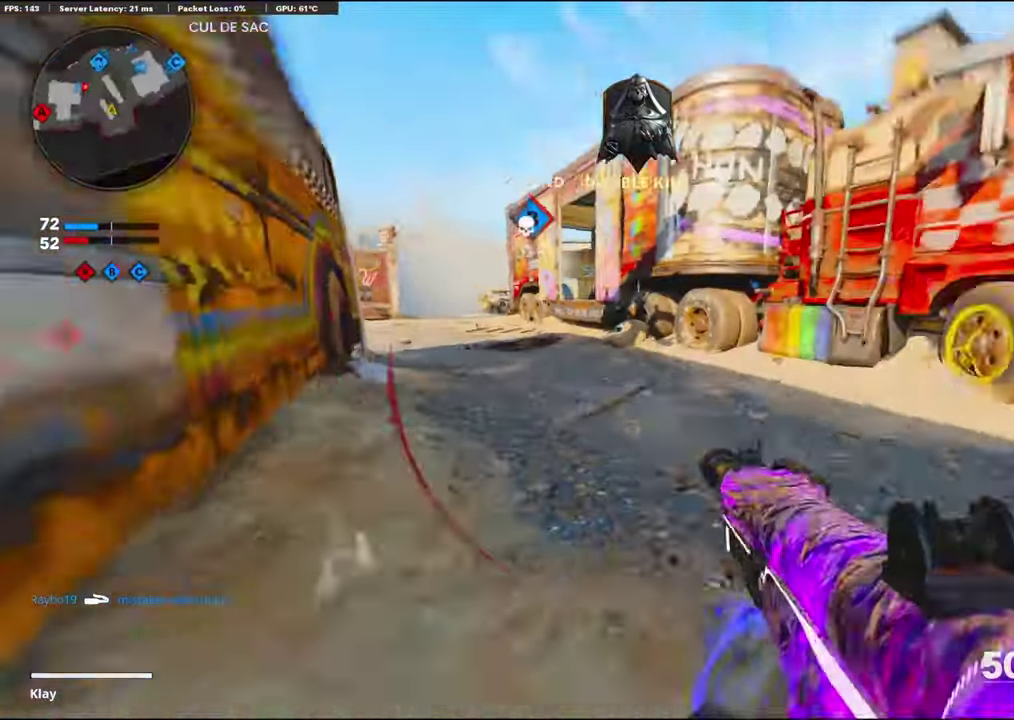
{"dt_ms": 400, "buttons": [], "left_stick": "up-left", "right_stick": "center", "events": [[34, "left_stick", "right"], [234, "left_stick", "up"], [250, "CROSS", "down"], [317, "left_stick", "up-left"], [317, "right_stick", "center"], [400, "CROSS", "up"]]}
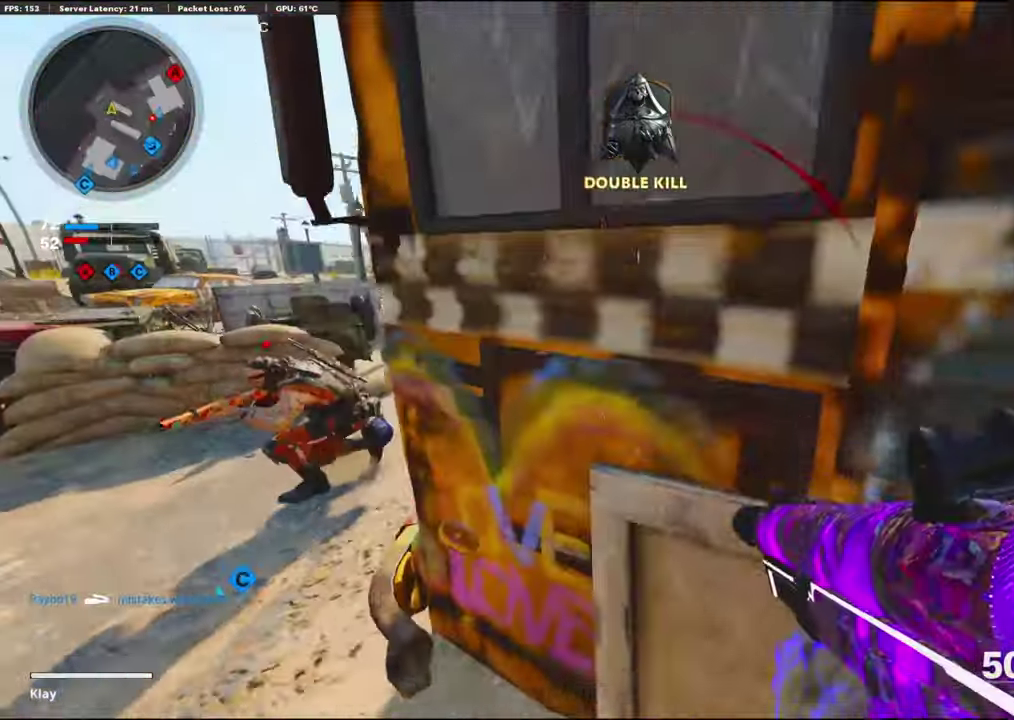
{"dt_ms": 600, "buttons": ["R1"], "left_stick": "down", "right_stick": "up", "events": [[134, "left_stick", "left"], [167, "right_stick", "down-left"], [217, "left_stick", "down-left"], [217, "right_stick", "up-right"], [400, "left_stick", "down-right"], [434, "right_stick", "up"], [467, "R1", "down"], [584, "left_stick", "down"]]}
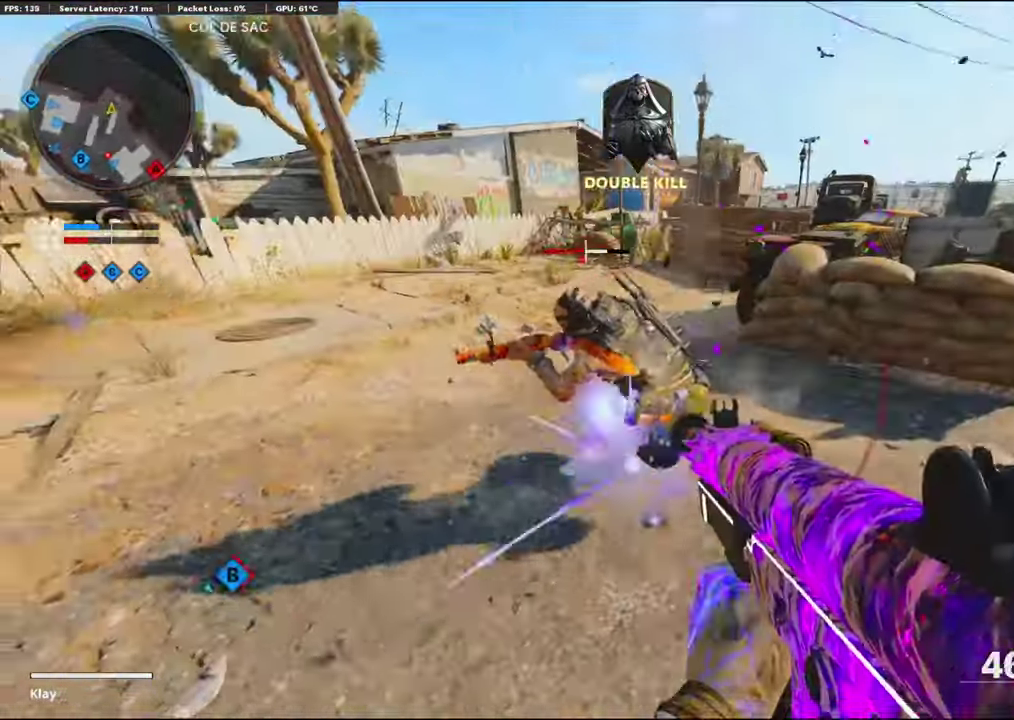
{"dt_ms": 400, "buttons": ["R1"], "left_stick": "down-left", "right_stick": "up-right"}
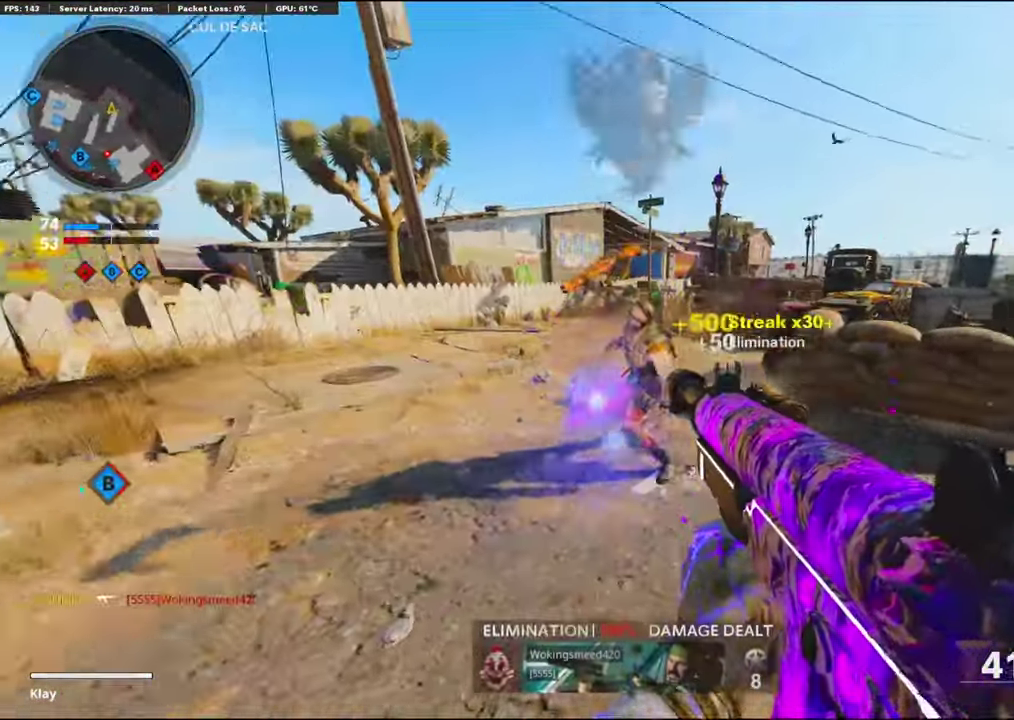
{"dt_ms": 500, "buttons": [], "left_stick": "up-left", "right_stick": "center"}